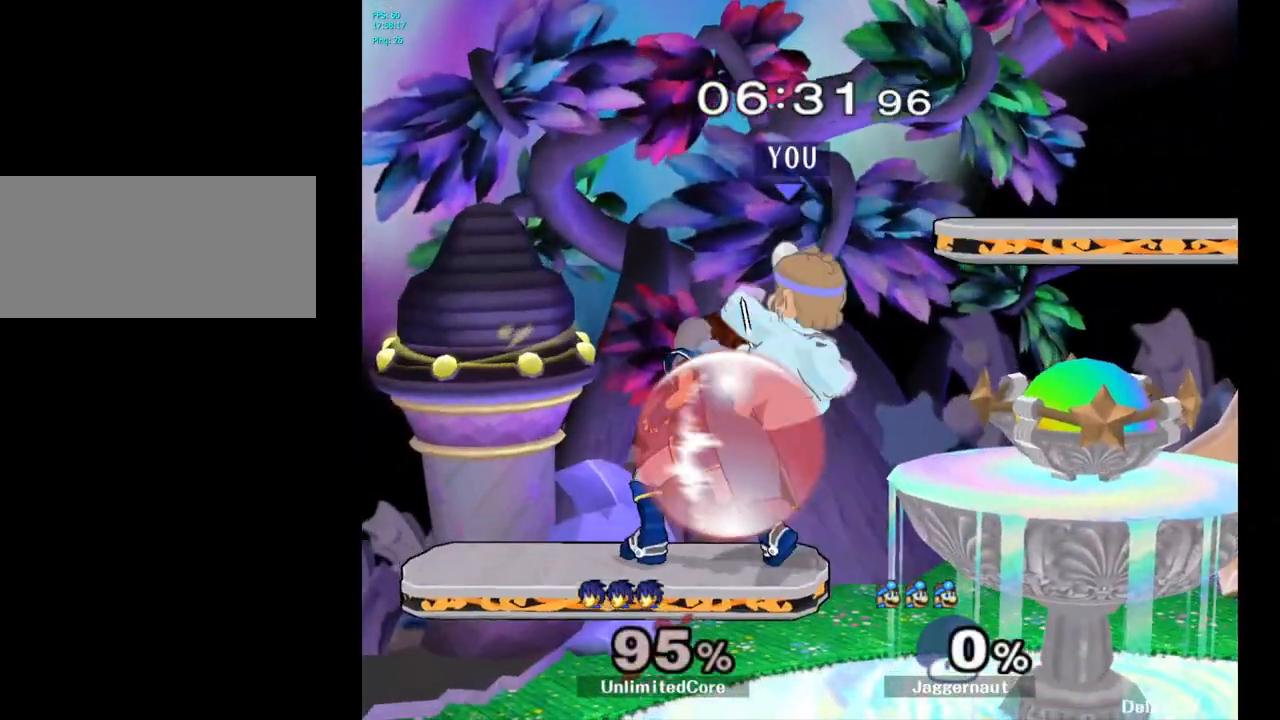
Gameplay with a controller (Nintendo layout); each line is a JSON object with the inputs held at the frame after it. "events" lists button and stick changes between this image and that frame as [ms after this image, input, new state], when the widget could be followed in between. Not read: L3 R3.
{"buttons": [], "left_stick": "left", "right_stick": "center", "events": [[217, "left_stick", "up"], [283, "left_stick", "left"]]}
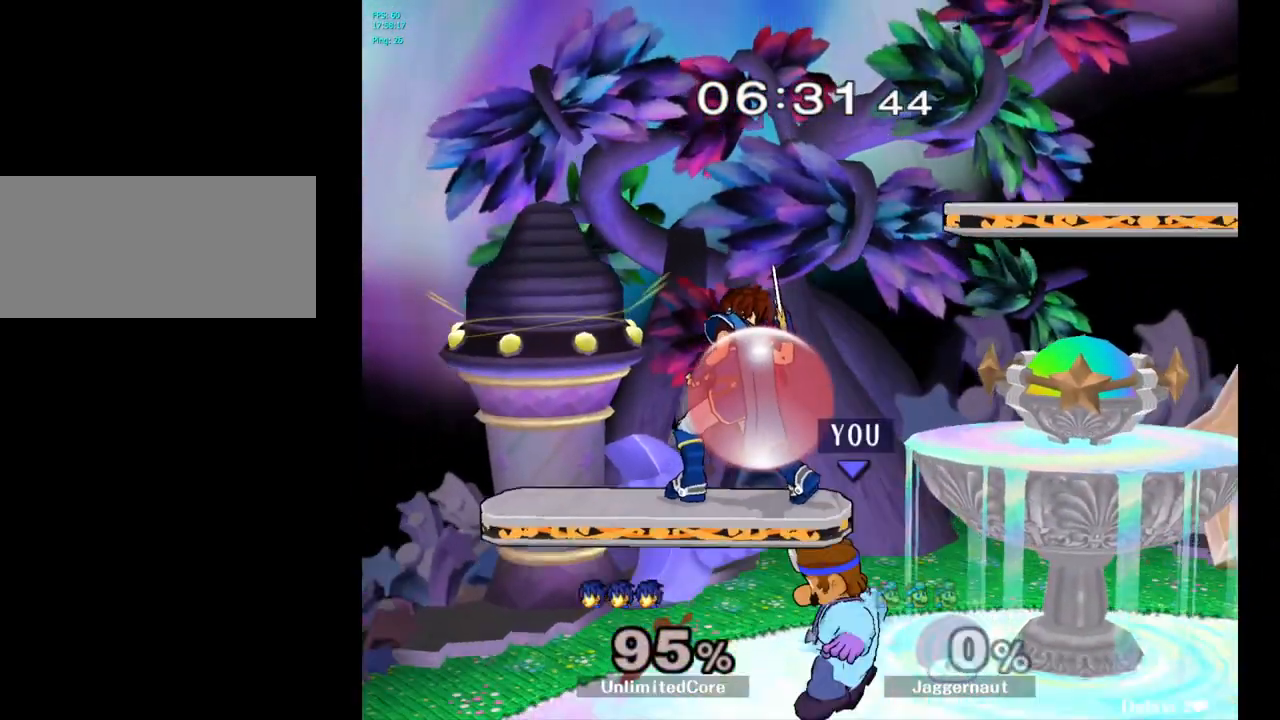
{"buttons": ["A"], "left_stick": "right", "right_stick": "center", "events": [[117, "left_stick", "center"], [233, "Y", "down"], [350, "A", "down"], [417, "Y", "up"], [483, "left_stick", "right"]]}
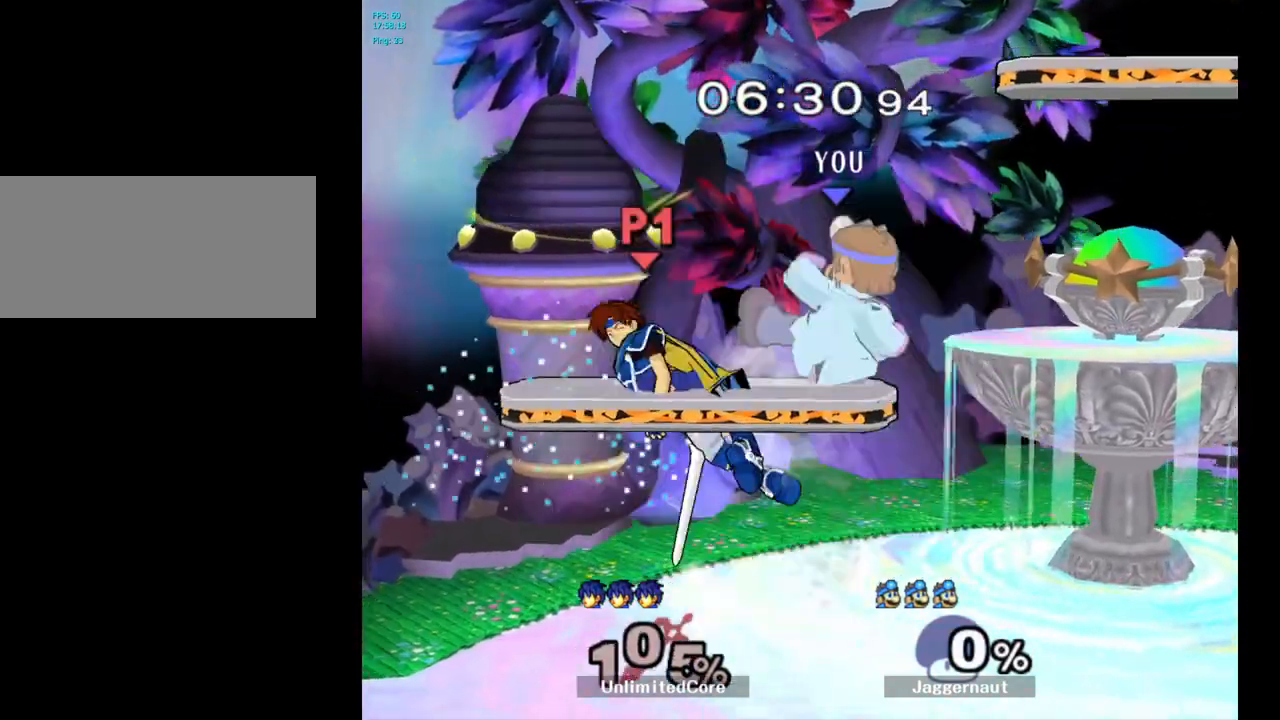
{"buttons": [], "left_stick": "left", "right_stick": "center", "events": [[33, "A", "up"], [250, "left_stick", "left"]]}
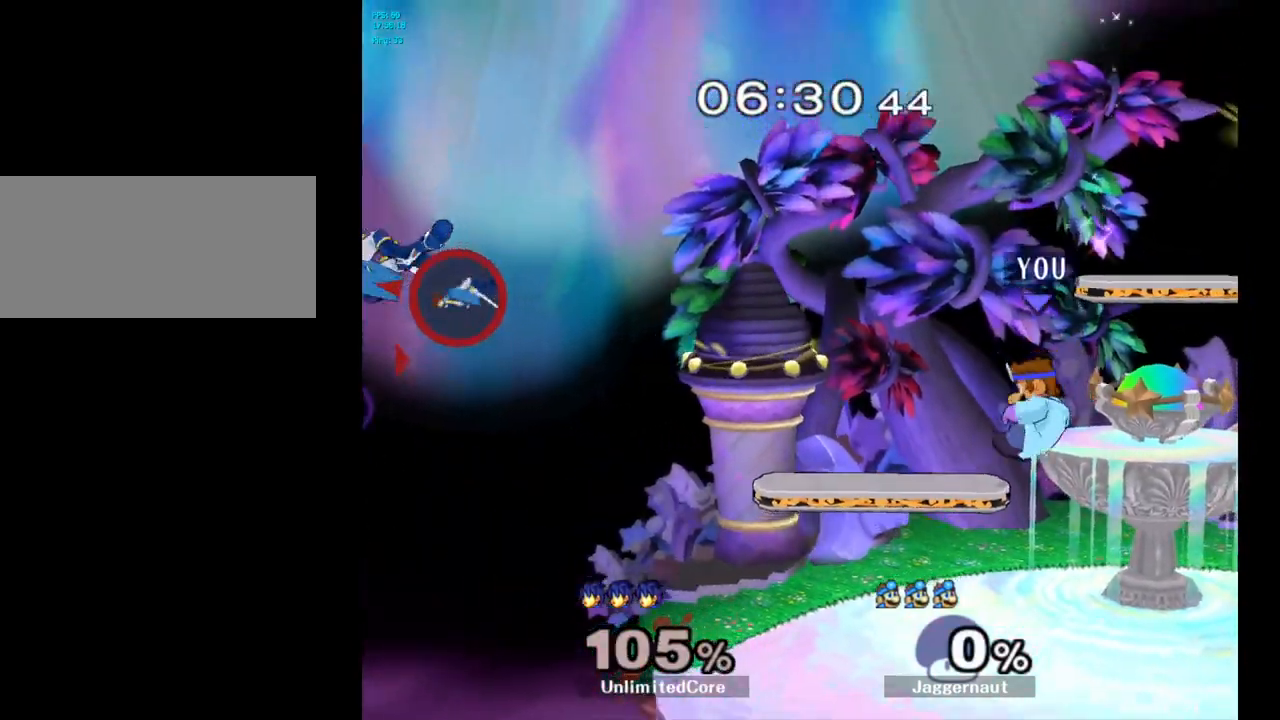
{"buttons": [], "left_stick": "left", "right_stick": "center", "events": []}
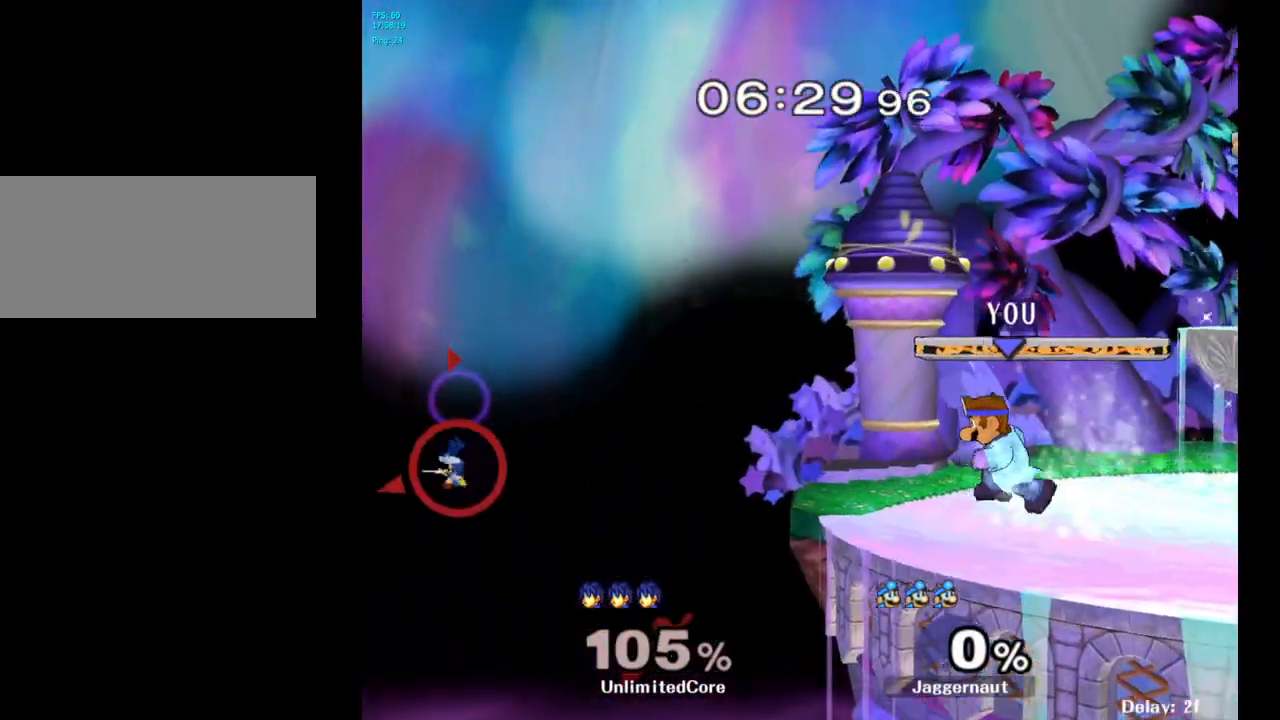
{"buttons": [], "left_stick": "center", "right_stick": "center", "events": [[217, "left_stick", "center"], [283, "left_stick", "right"], [350, "left_stick", "center"]]}
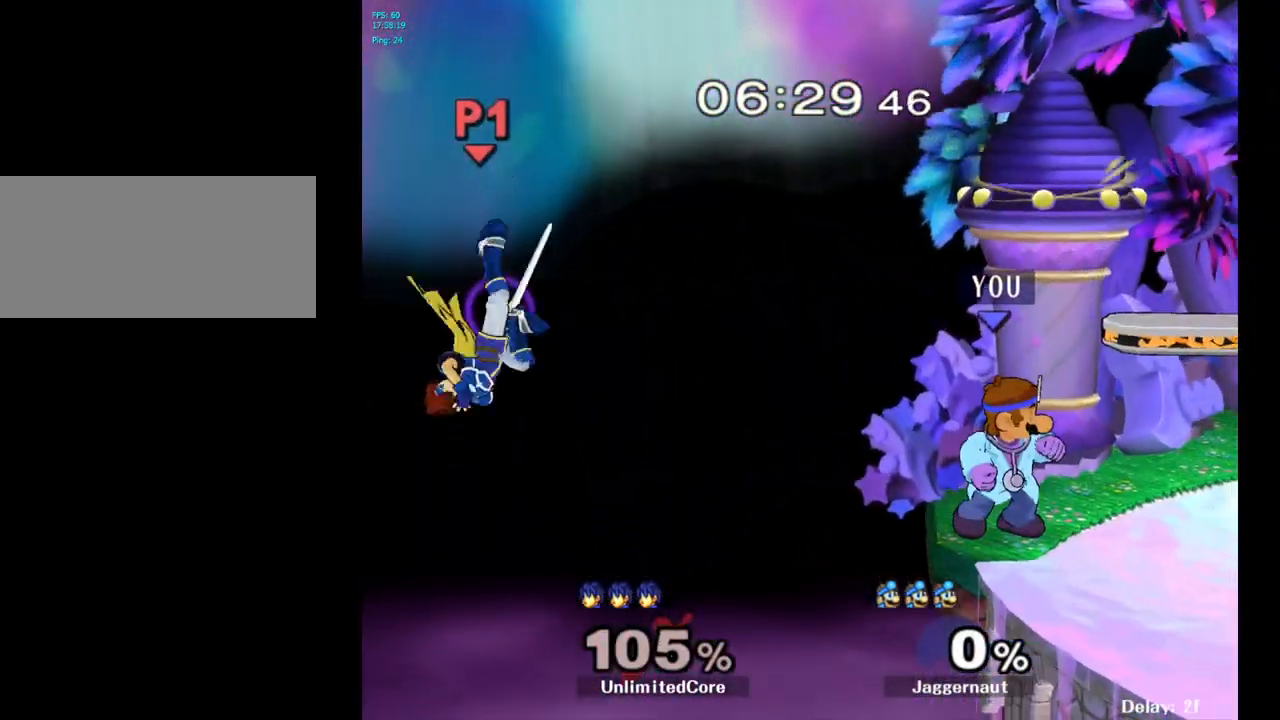
{"buttons": [], "left_stick": "center", "right_stick": "center", "events": [[50, "Y", "down"], [67, "left_stick", "down-left"], [133, "R1", "down"], [267, "Y", "up"], [267, "left_stick", "center"], [283, "R1", "up"]]}
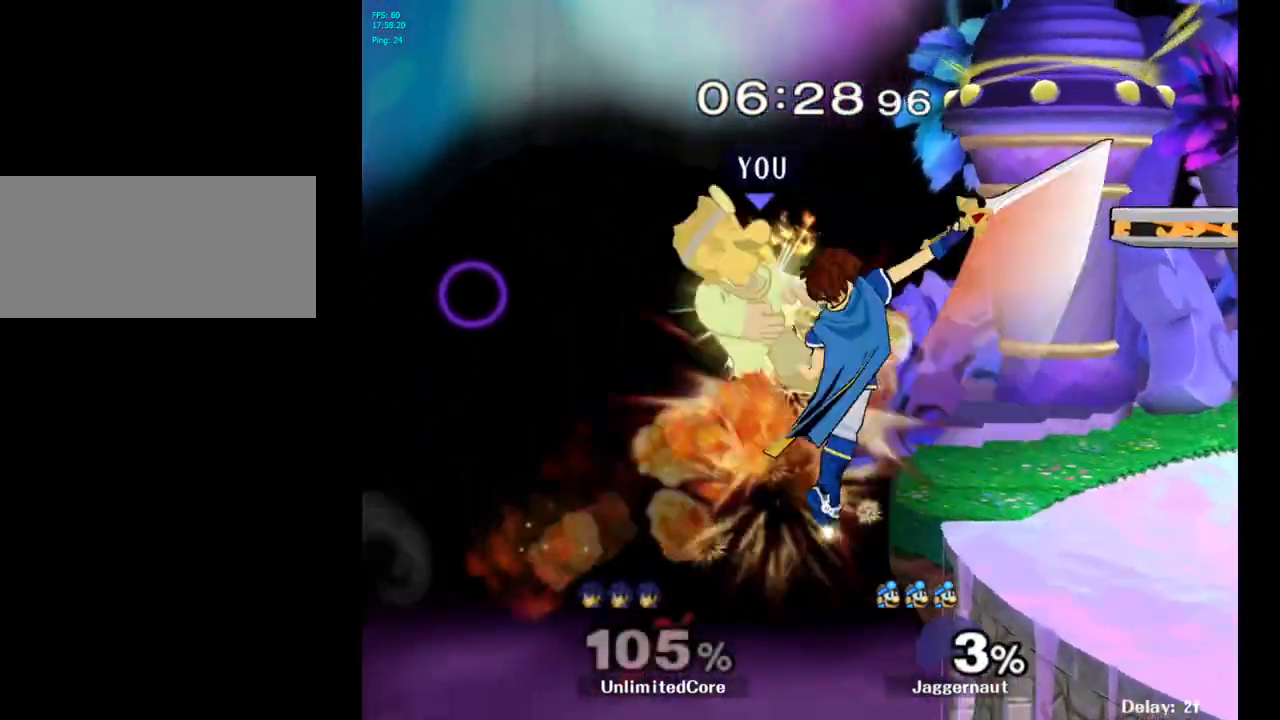
{"buttons": [], "left_stick": "right", "right_stick": "center", "events": [[317, "left_stick", "right"]]}
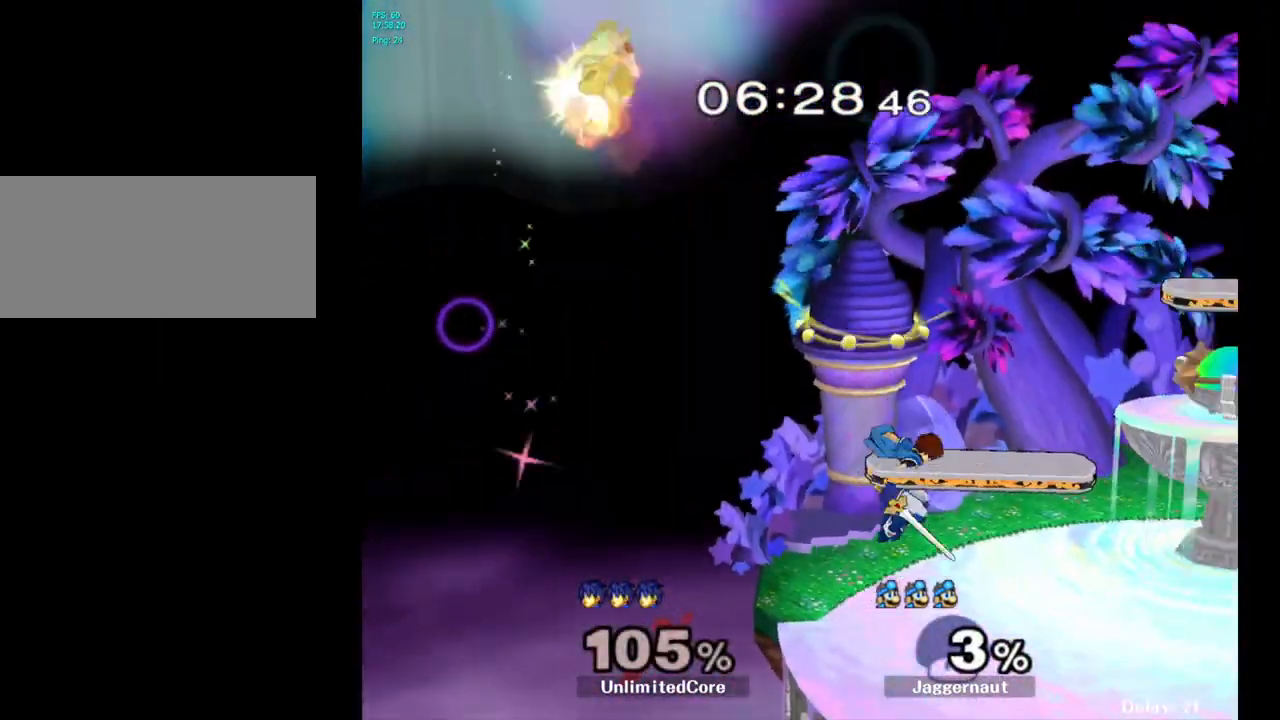
{"buttons": [], "left_stick": "right", "right_stick": "center", "events": [[17, "left_stick", "center"], [67, "left_stick", "right"], [350, "left_stick", "center"], [400, "left_stick", "right"]]}
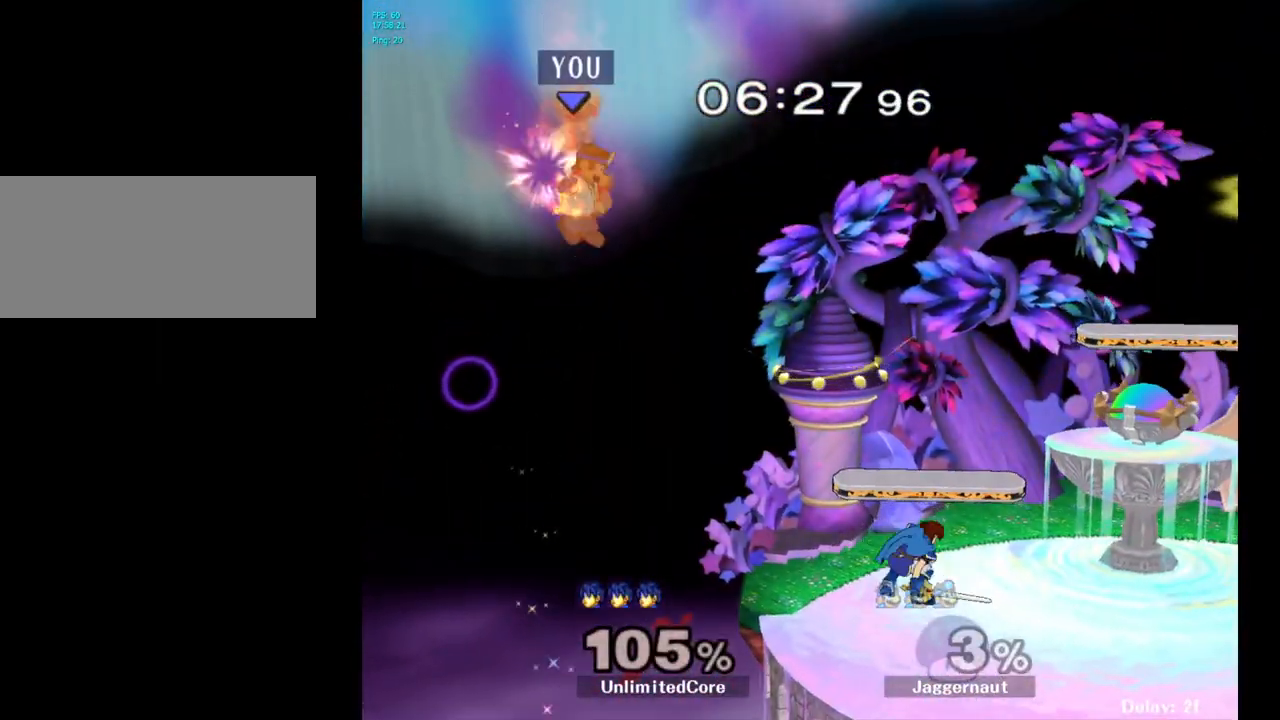
{"buttons": [], "left_stick": "right", "right_stick": "center", "events": [[283, "Y", "down"], [483, "Y", "up"]]}
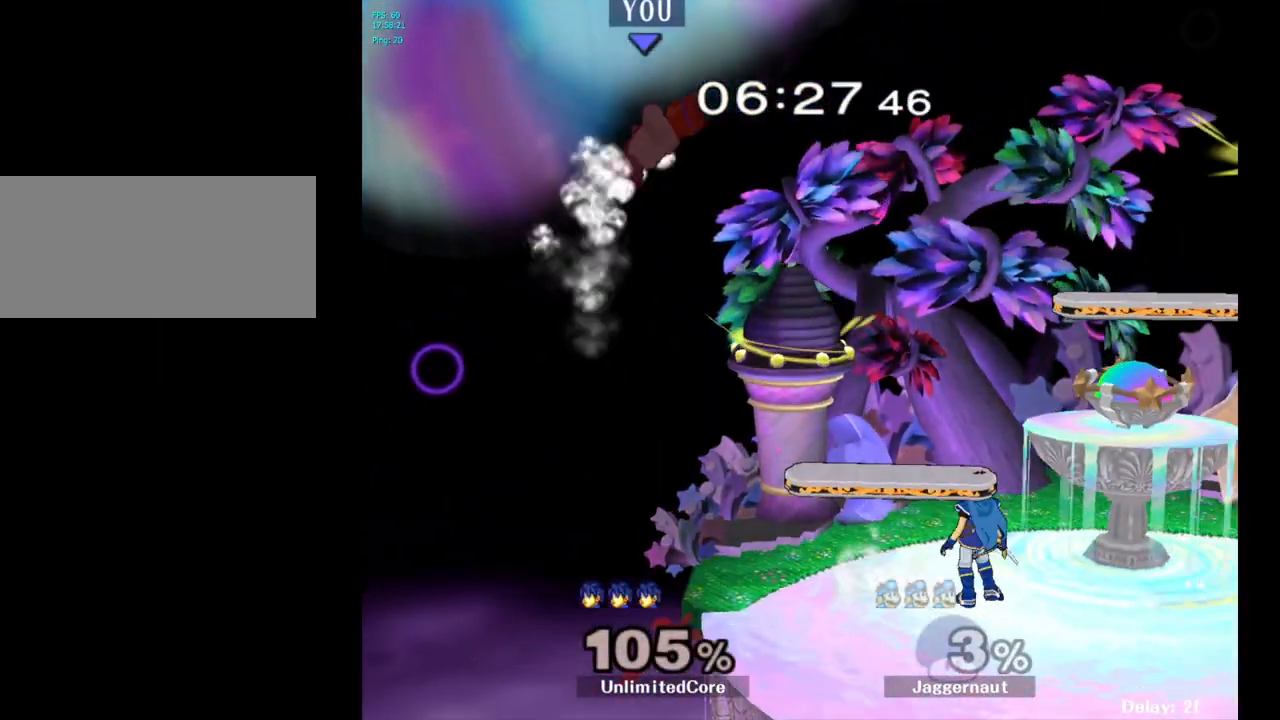
{"buttons": ["R1"], "left_stick": "right", "right_stick": "center", "events": [[217, "left_stick", "center"], [400, "left_stick", "right"], [467, "R1", "down"]]}
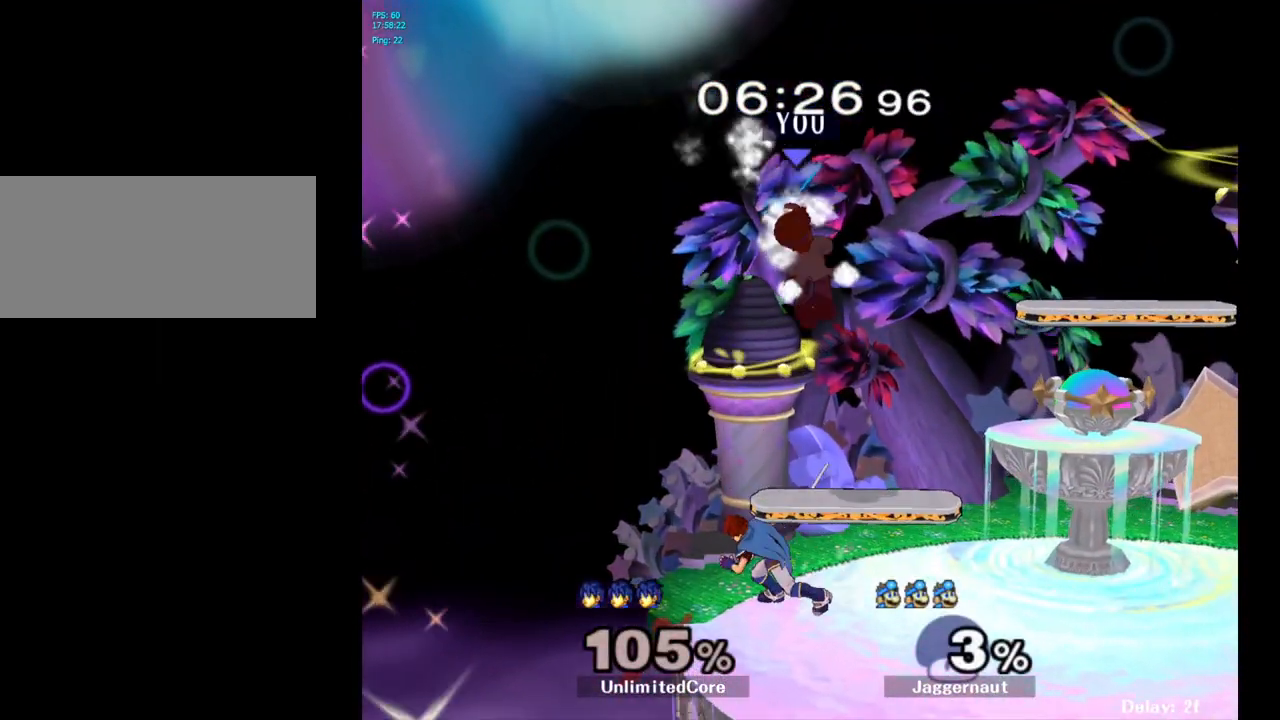
{"buttons": [], "left_stick": "right", "right_stick": "center", "events": [[267, "R1", "up"]]}
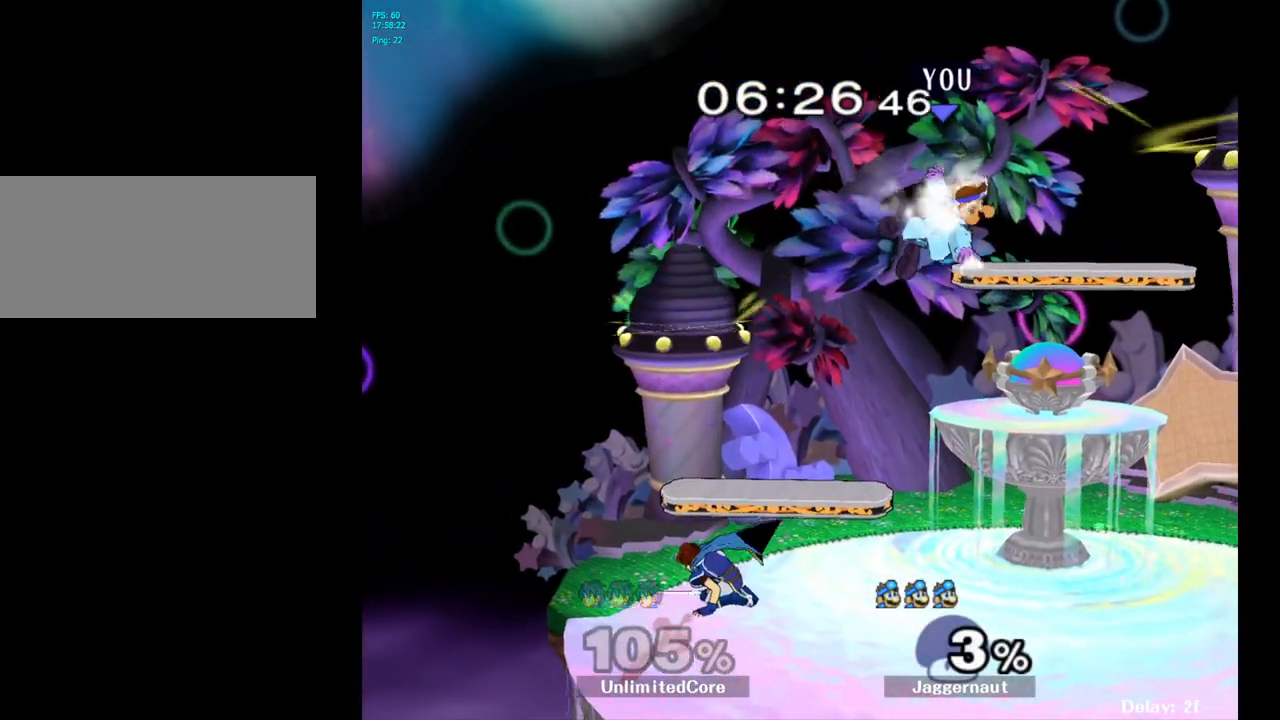
{"buttons": [], "left_stick": "right", "right_stick": "center", "events": []}
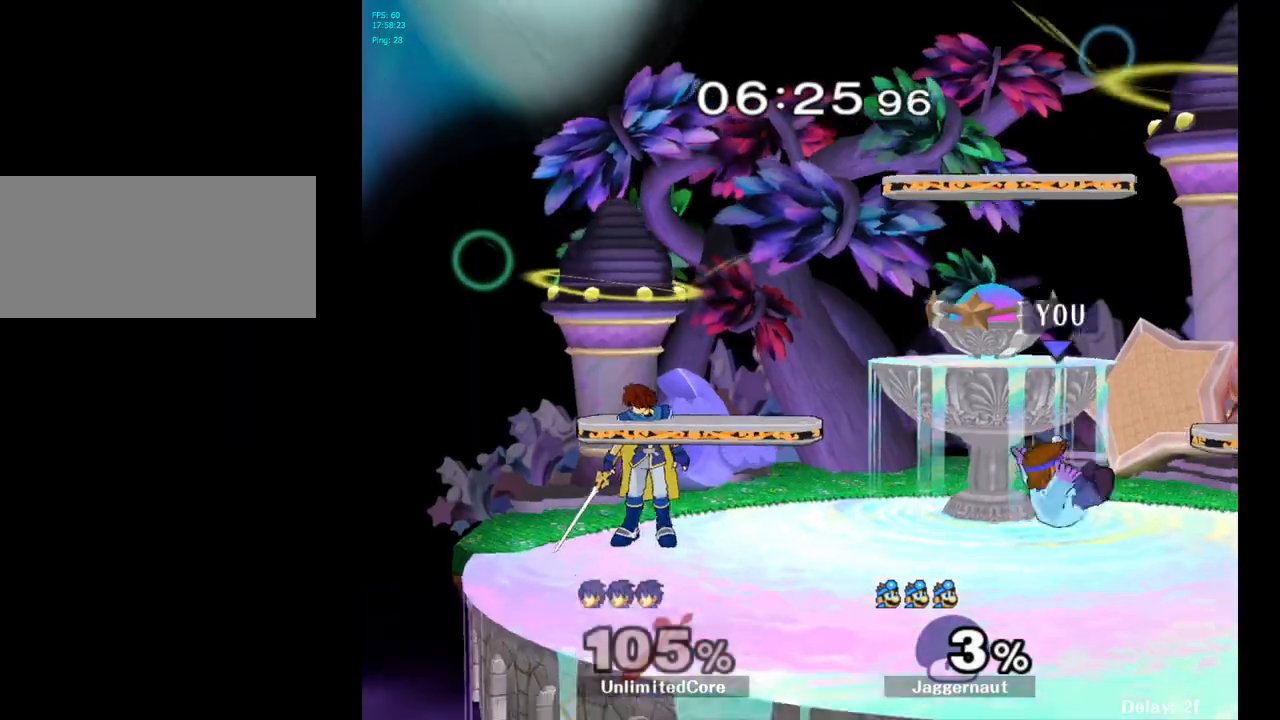
{"buttons": ["A"], "left_stick": "left", "right_stick": "center", "events": [[67, "left_stick", "center"], [217, "left_stick", "right"], [317, "left_stick", "left"], [483, "A", "down"]]}
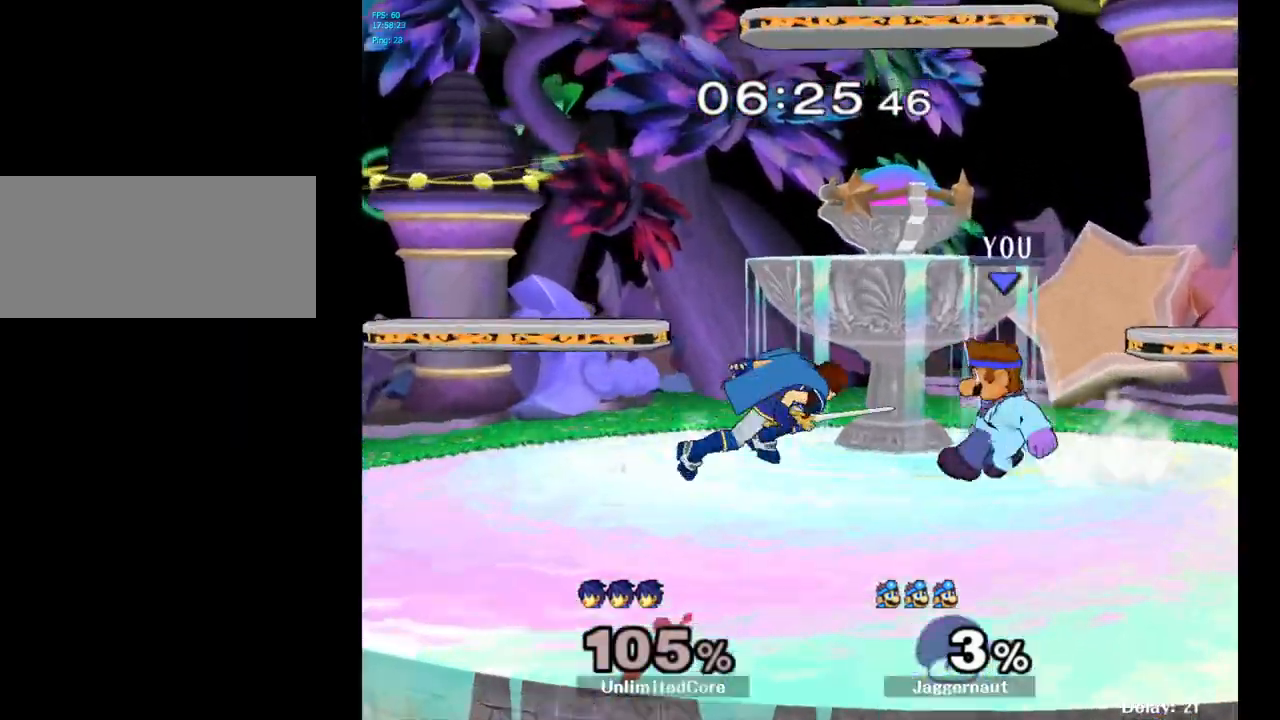
{"buttons": [], "left_stick": "up-right", "right_stick": "center", "events": [[117, "left_stick", "center"], [133, "A", "up"], [317, "left_stick", "up-right"]]}
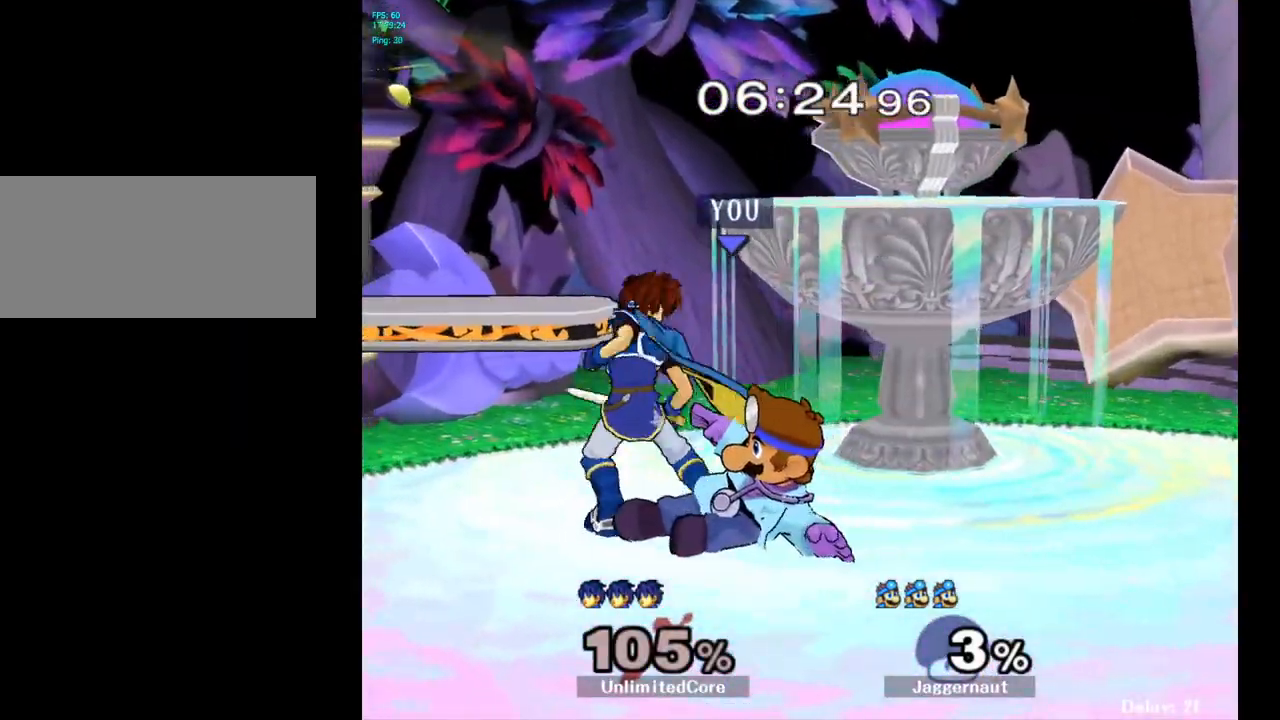
{"buttons": [], "left_stick": "up-right", "right_stick": "center", "events": [[83, "A", "down"], [183, "A", "up"], [233, "A", "down"], [333, "A", "up"], [383, "A", "down"], [500, "A", "up"]]}
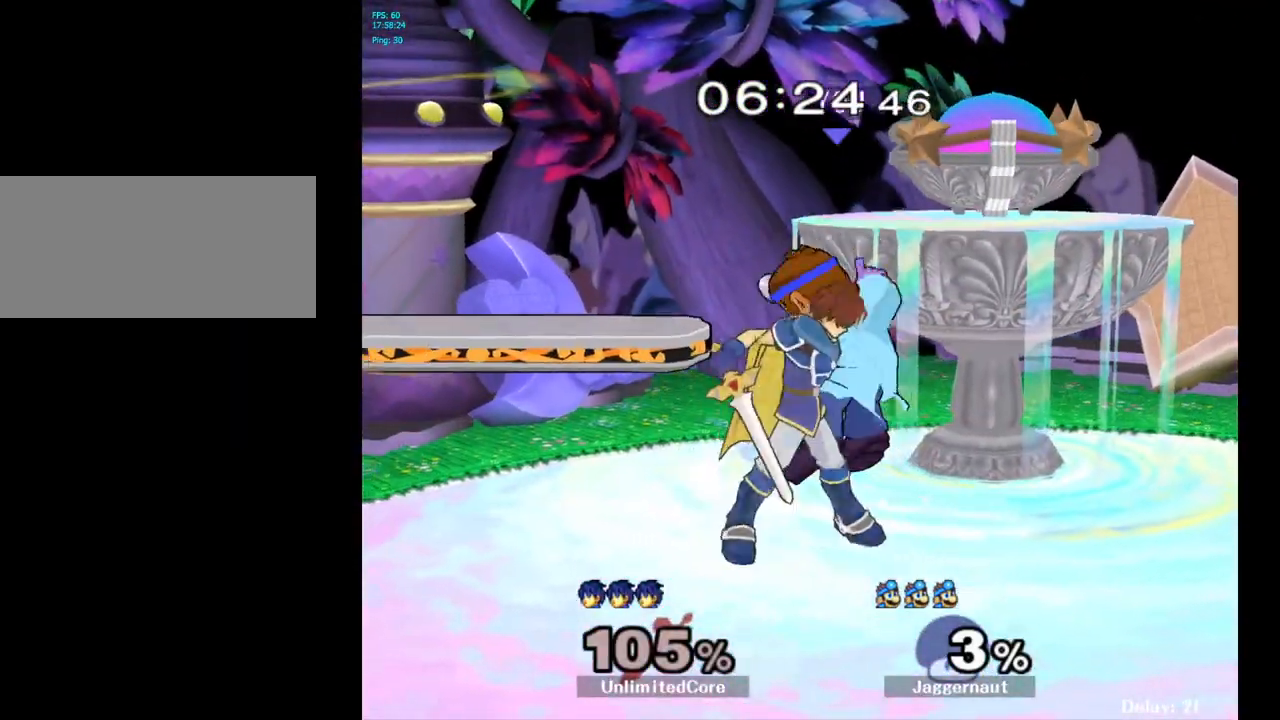
{"buttons": [], "left_stick": "right", "right_stick": "center", "events": [[267, "left_stick", "right"]]}
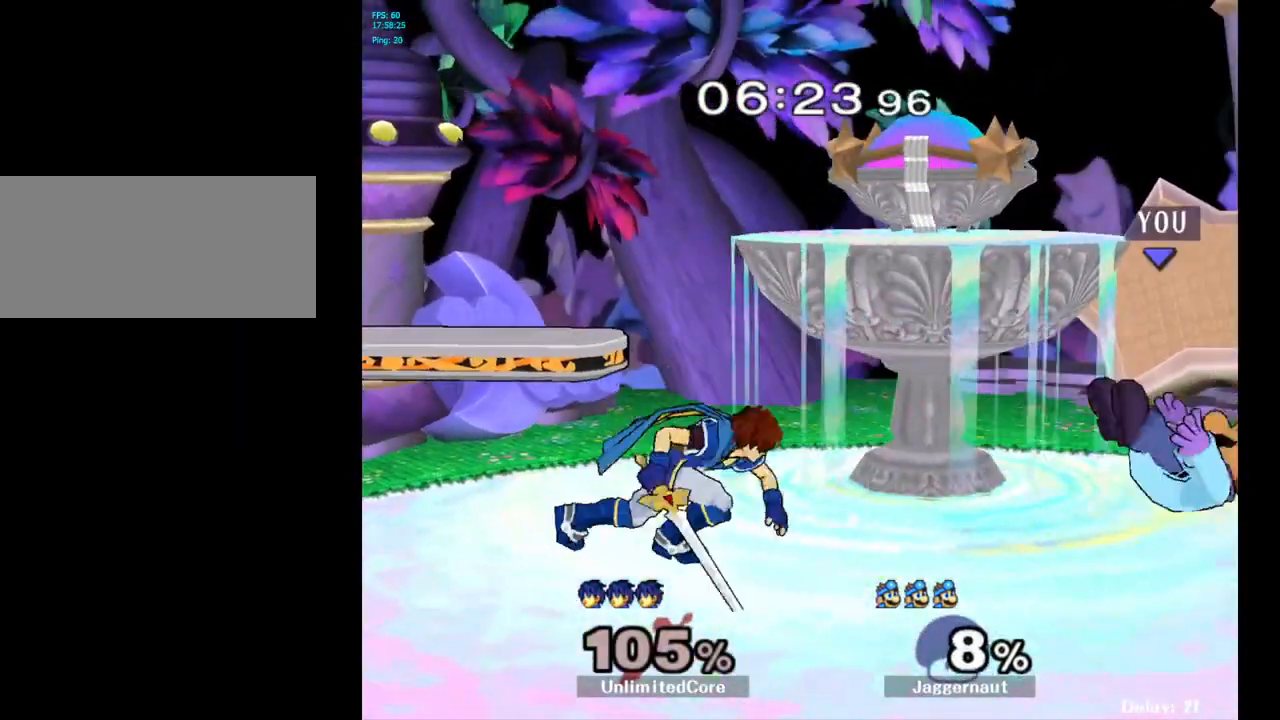
{"buttons": ["R1"], "left_stick": "center", "right_stick": "center", "events": [[17, "R1", "down"], [17, "left_stick", "left"], [450, "left_stick", "center"]]}
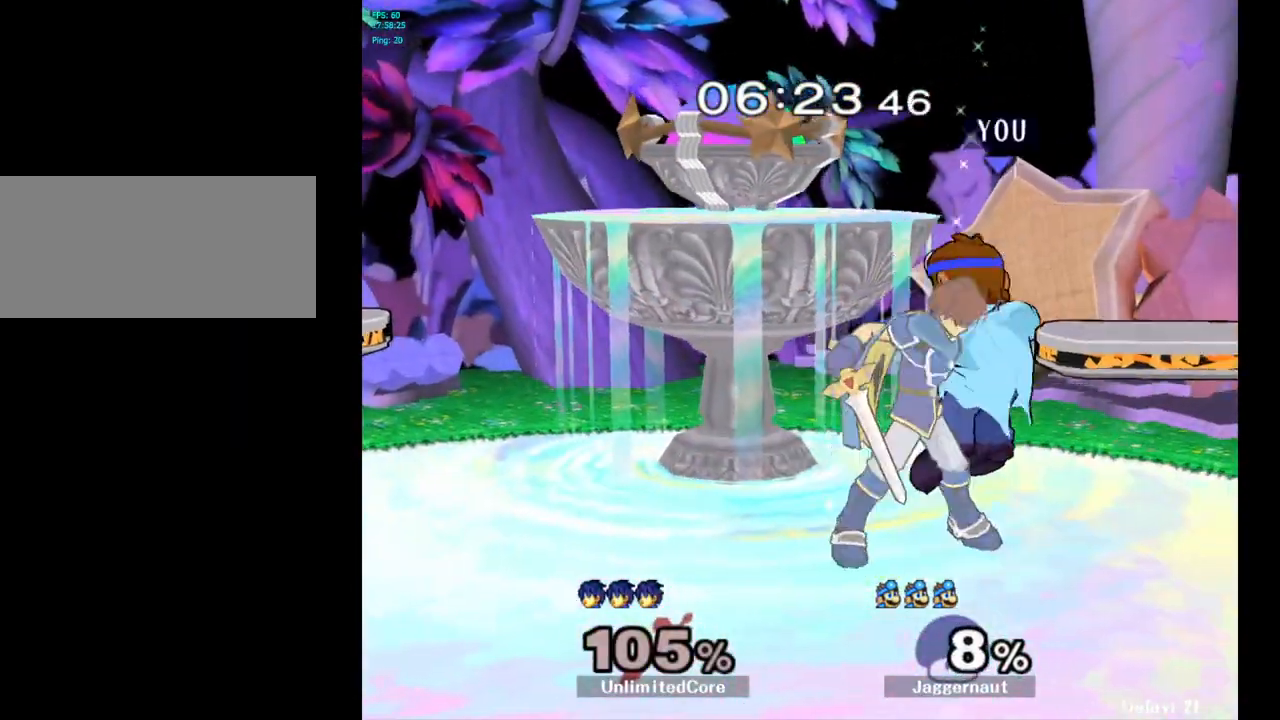
{"buttons": [], "left_stick": "center", "right_stick": "center", "events": [[217, "left_stick", "right"], [367, "R1", "up"], [483, "left_stick", "center"]]}
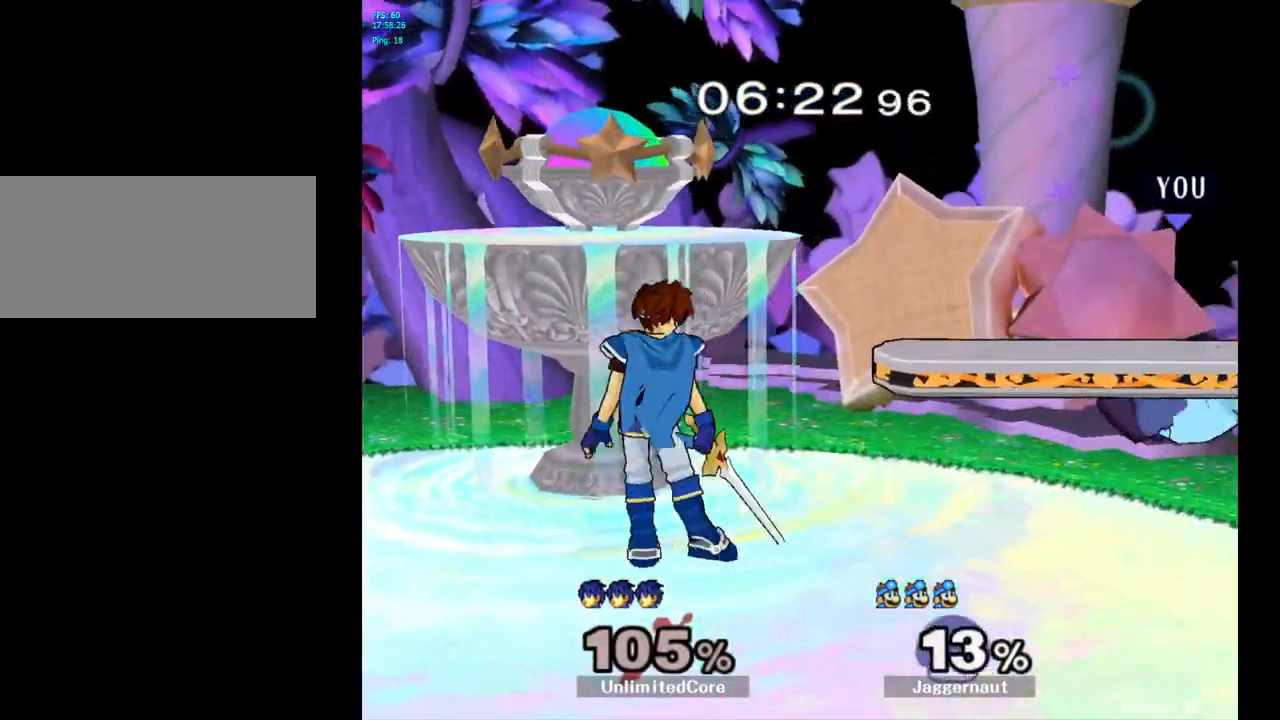
{"buttons": [], "left_stick": "center", "right_stick": "center", "events": [[33, "R1", "down"], [67, "left_stick", "left"], [317, "R1", "up"], [400, "left_stick", "center"]]}
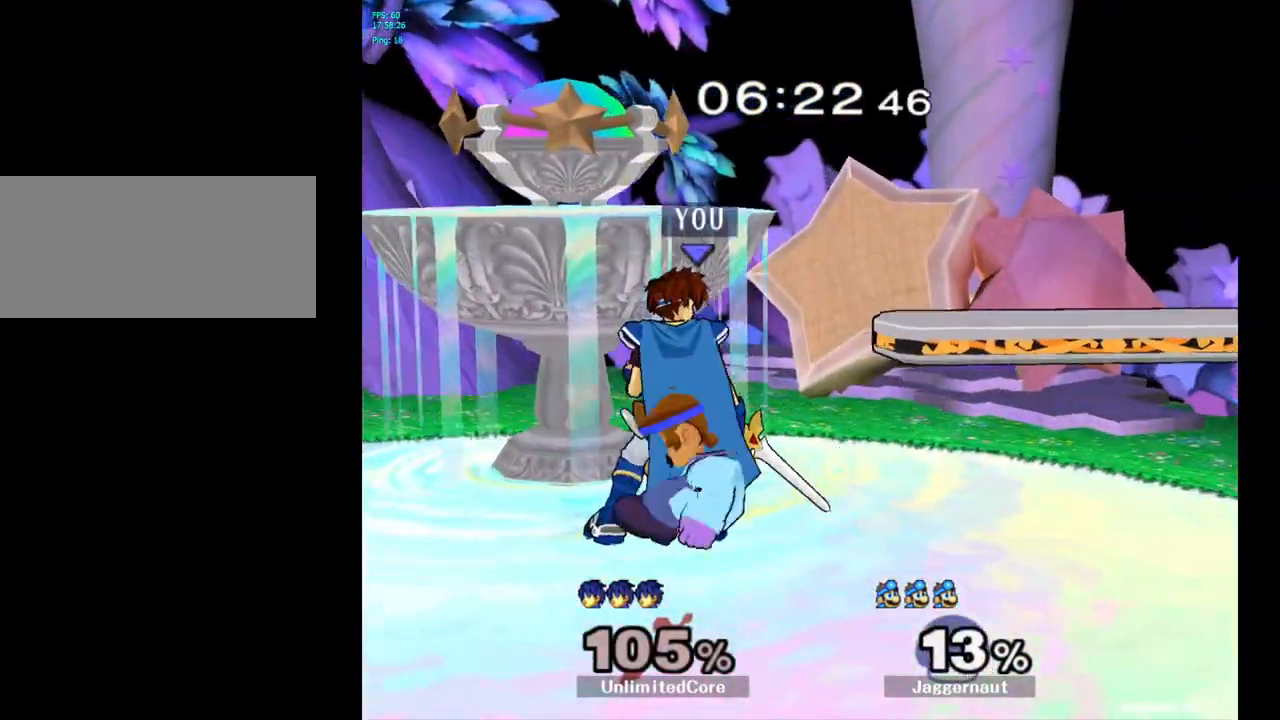
{"buttons": [], "left_stick": "center", "right_stick": "center", "events": [[217, "A", "down"], [333, "A", "up"]]}
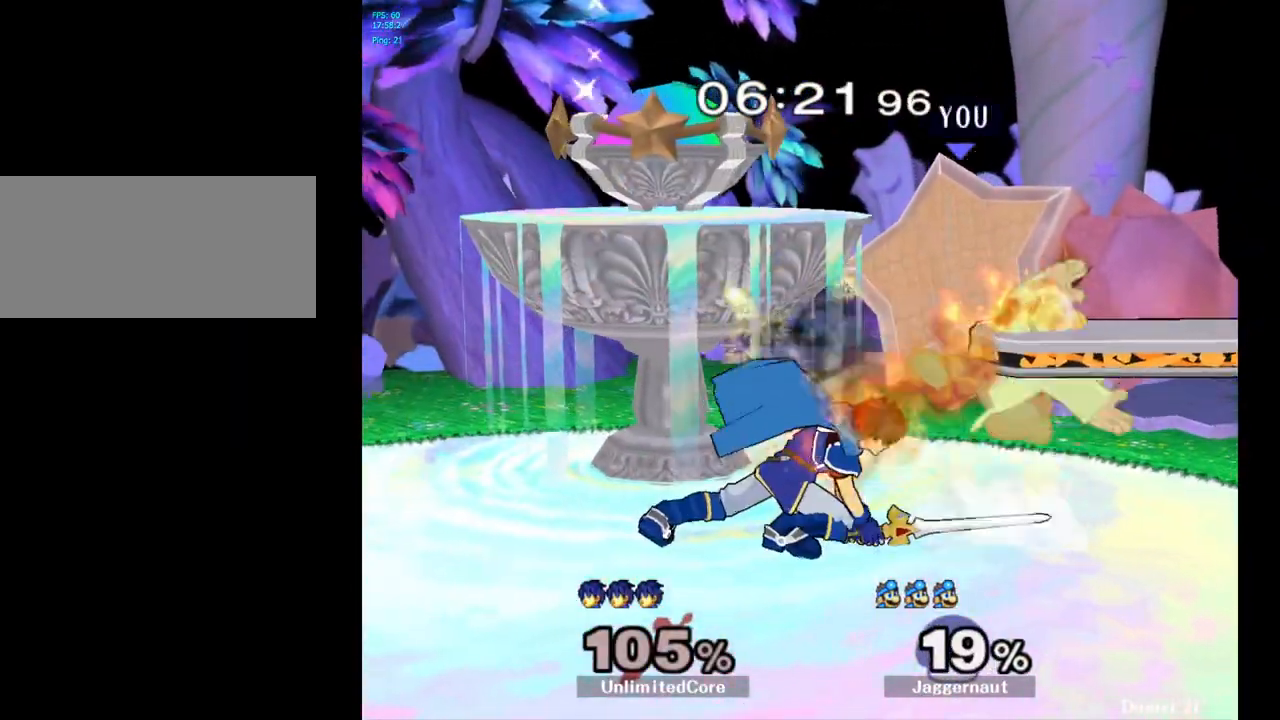
{"buttons": [], "left_stick": "left", "right_stick": "center", "events": [[417, "left_stick", "left"], [467, "Y", "down"], [500, "Y", "up"]]}
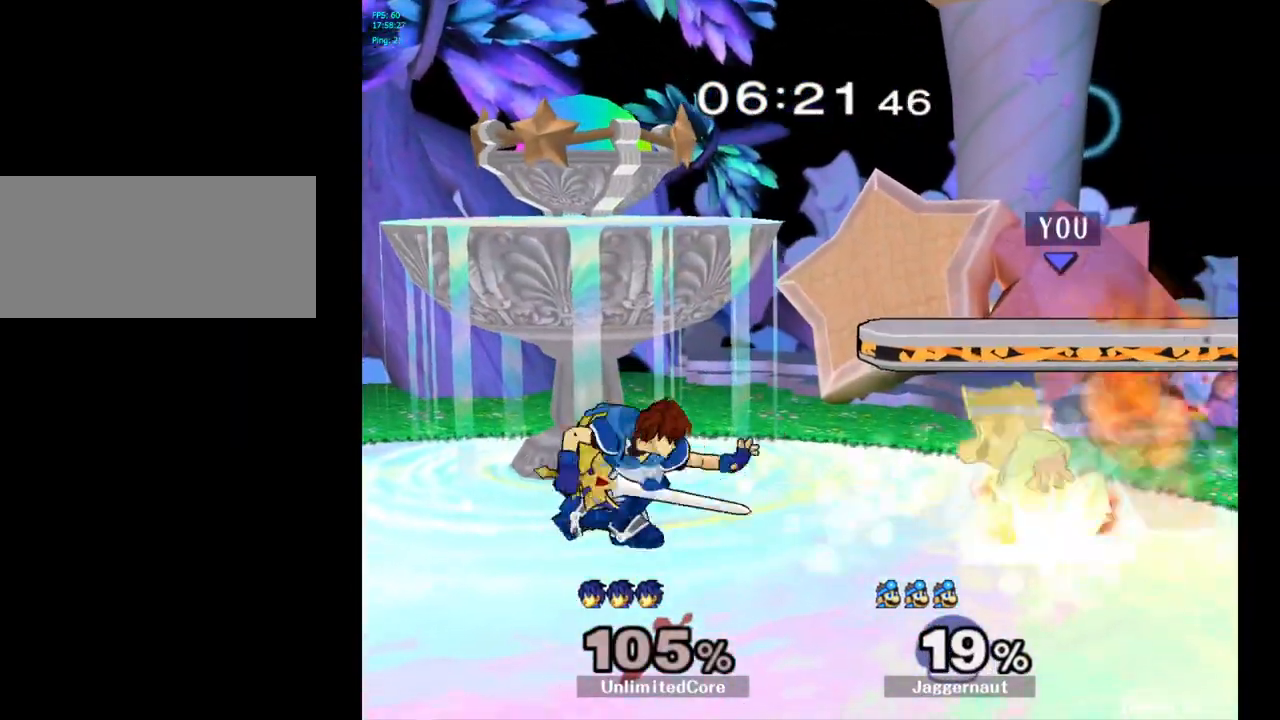
{"buttons": [], "left_stick": "down", "right_stick": "center", "events": [[17, "left_stick", "center"], [83, "A", "down"], [183, "A", "up"], [233, "left_stick", "left"], [383, "left_stick", "center"], [433, "left_stick", "down"]]}
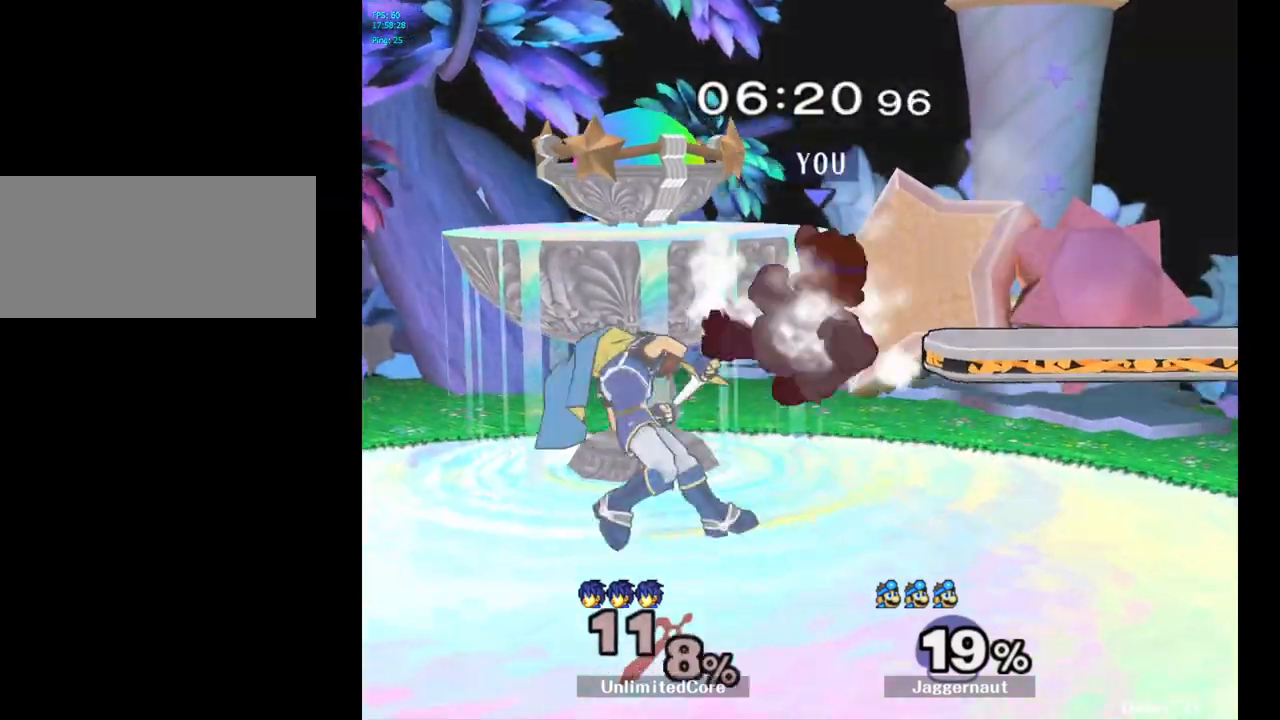
{"buttons": [], "left_stick": "left", "right_stick": "center", "events": [[17, "R1", "down"], [150, "left_stick", "down-left"], [250, "left_stick", "left"], [267, "R1", "up"]]}
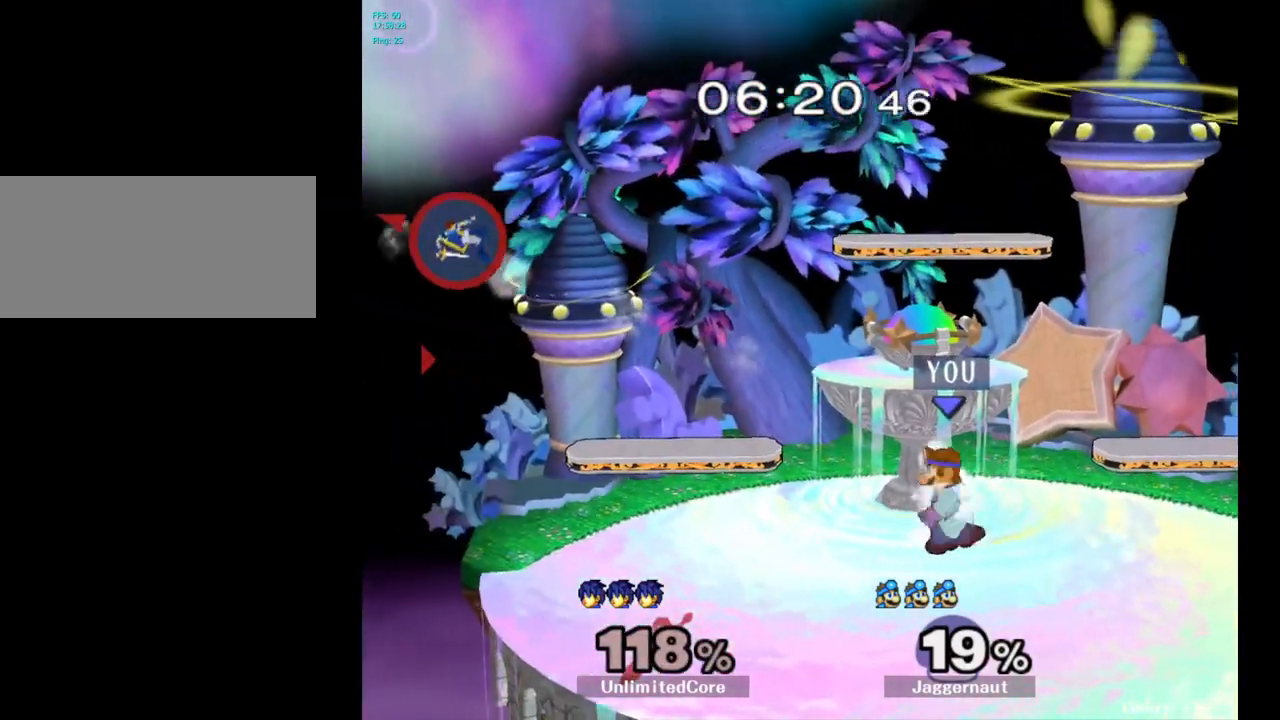
{"buttons": ["Y", "R1"], "left_stick": "down-left", "right_stick": "center", "events": [[250, "Y", "down"], [367, "left_stick", "down-left"], [467, "R1", "down"]]}
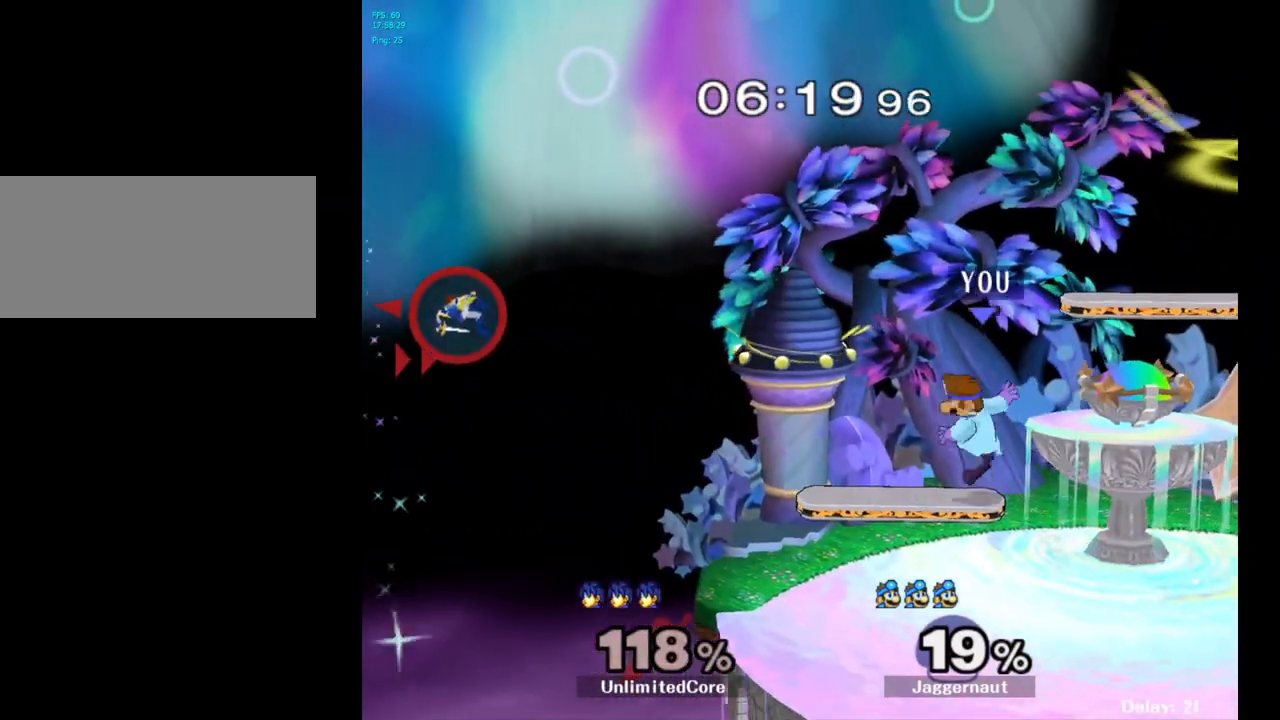
{"buttons": [], "left_stick": "center", "right_stick": "center", "events": [[100, "Y", "up"], [133, "R1", "up"], [150, "left_stick", "center"]]}
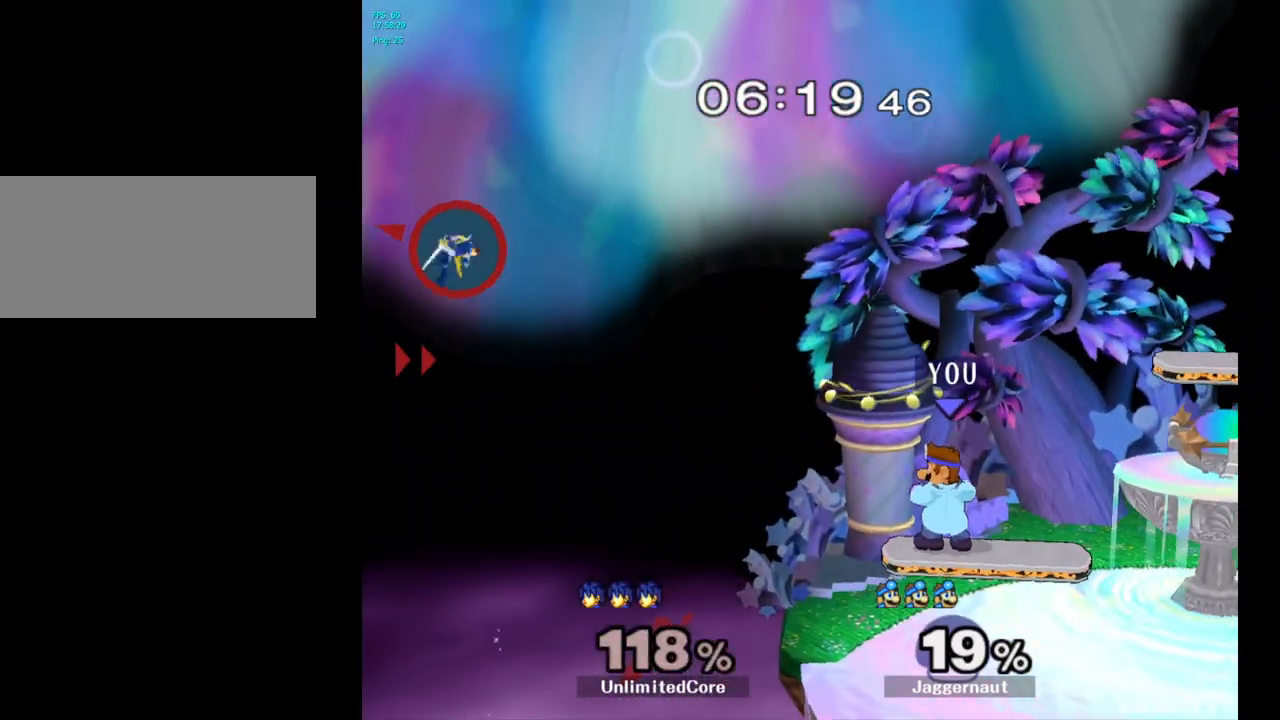
{"buttons": [], "left_stick": "center", "right_stick": "center", "events": []}
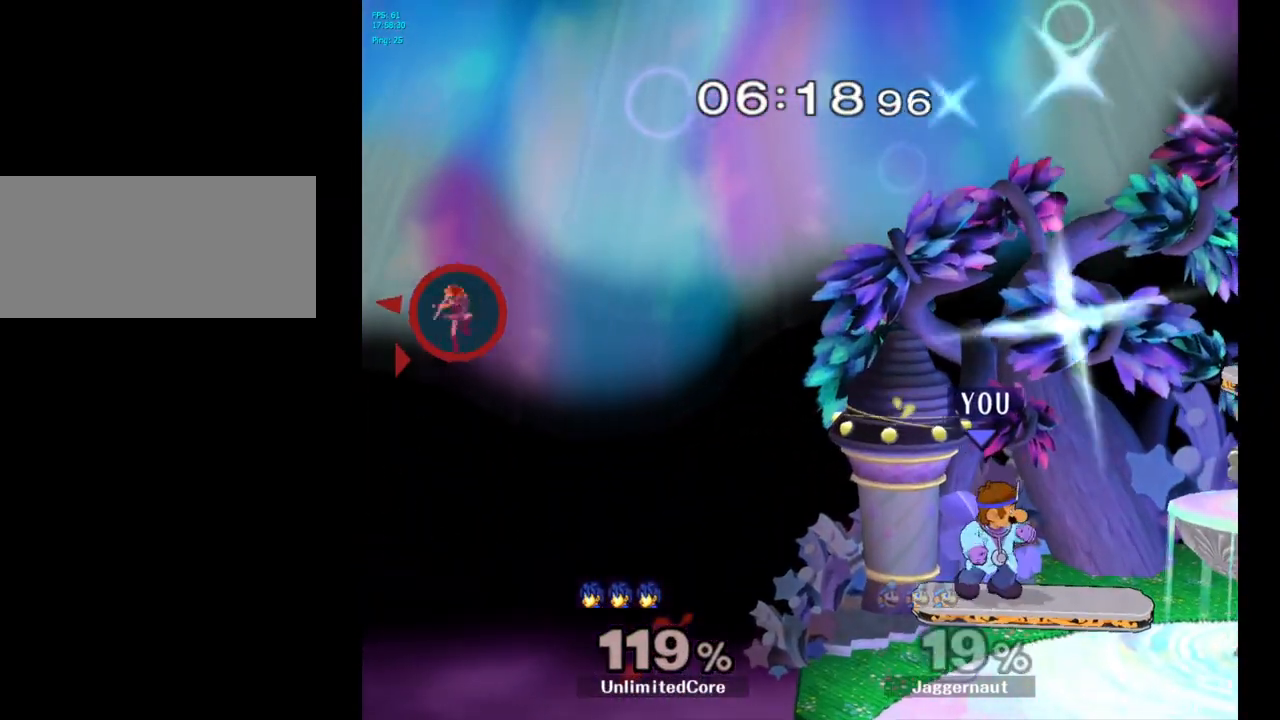
{"buttons": [], "left_stick": "left", "right_stick": "center", "events": [[83, "Y", "down"], [133, "Y", "up"], [133, "left_stick", "left"]]}
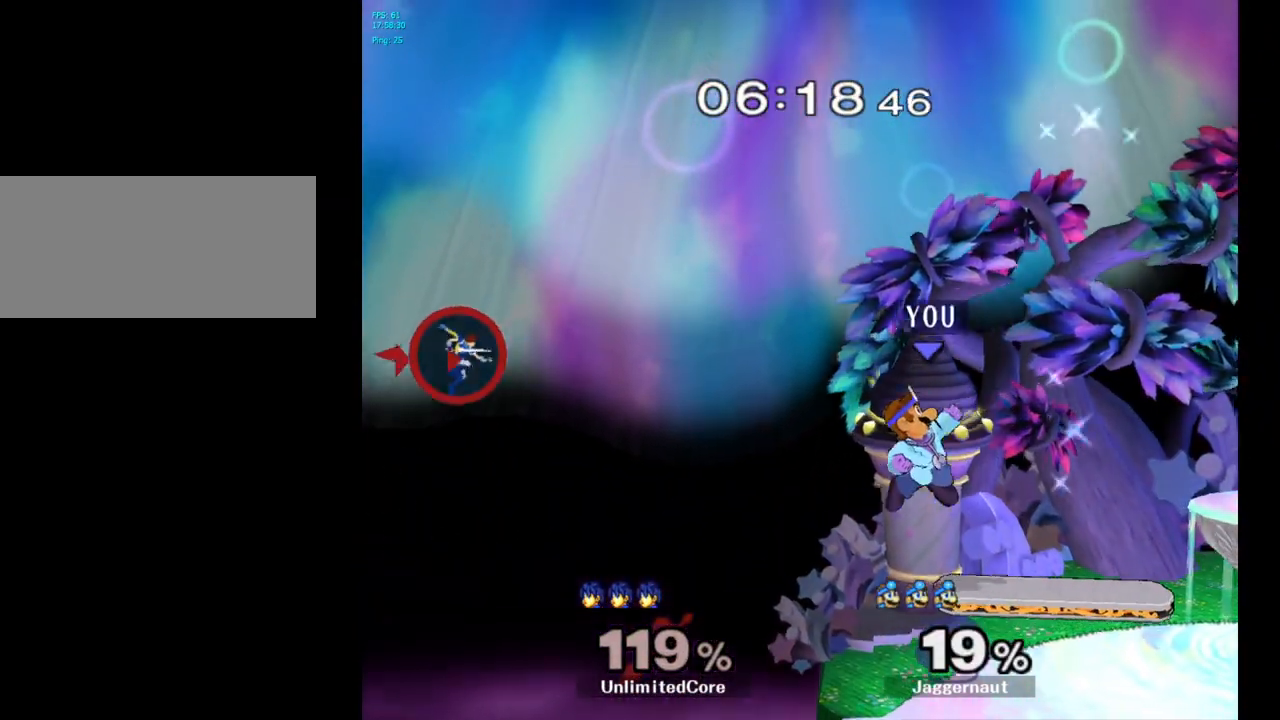
{"buttons": [], "left_stick": "right", "right_stick": "center", "events": [[217, "left_stick", "center"], [300, "left_stick", "right"]]}
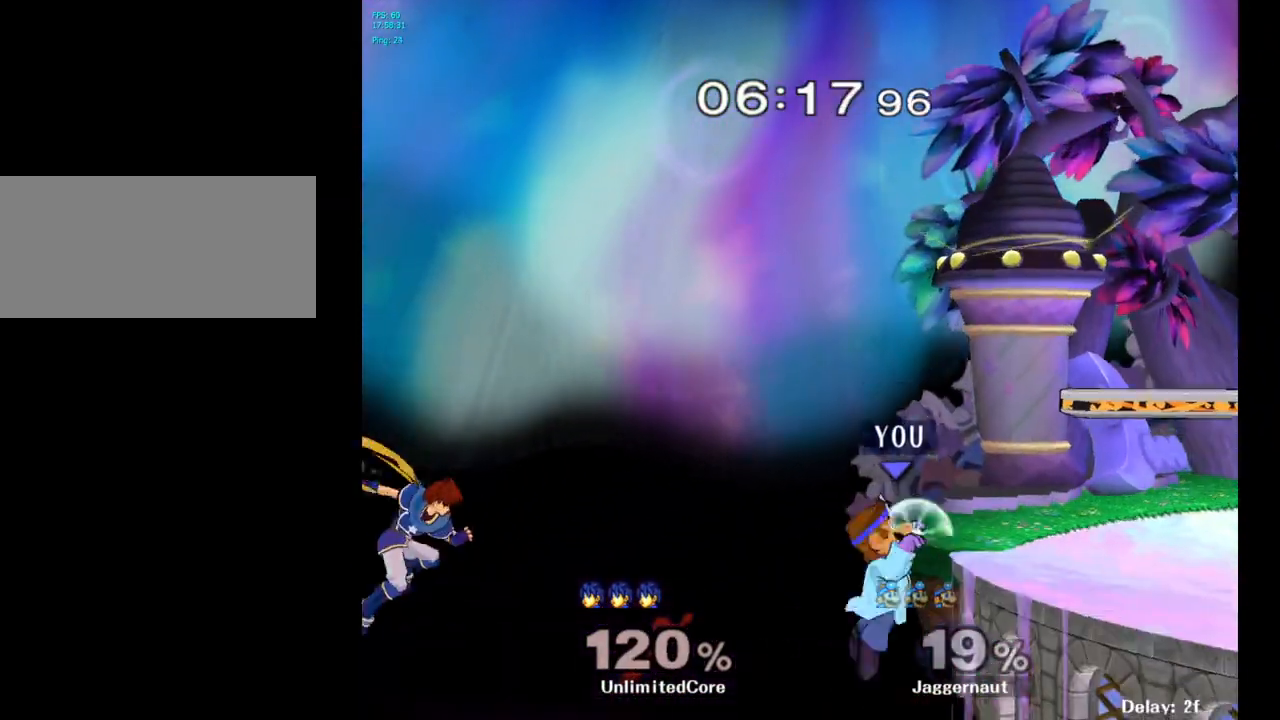
{"buttons": ["R1"], "left_stick": "center", "right_stick": "center", "events": [[17, "left_stick", "center"], [450, "R1", "down"]]}
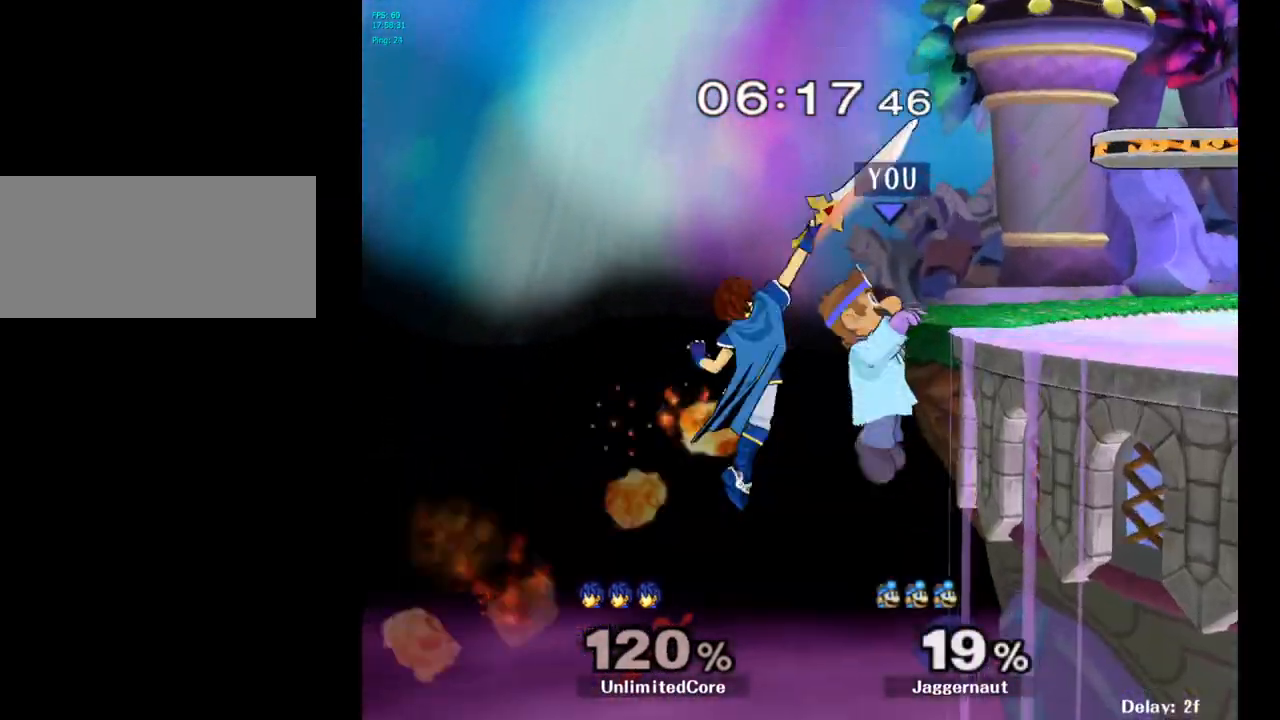
{"buttons": [], "left_stick": "right", "right_stick": "center", "events": [[183, "R1", "up"], [400, "left_stick", "right"]]}